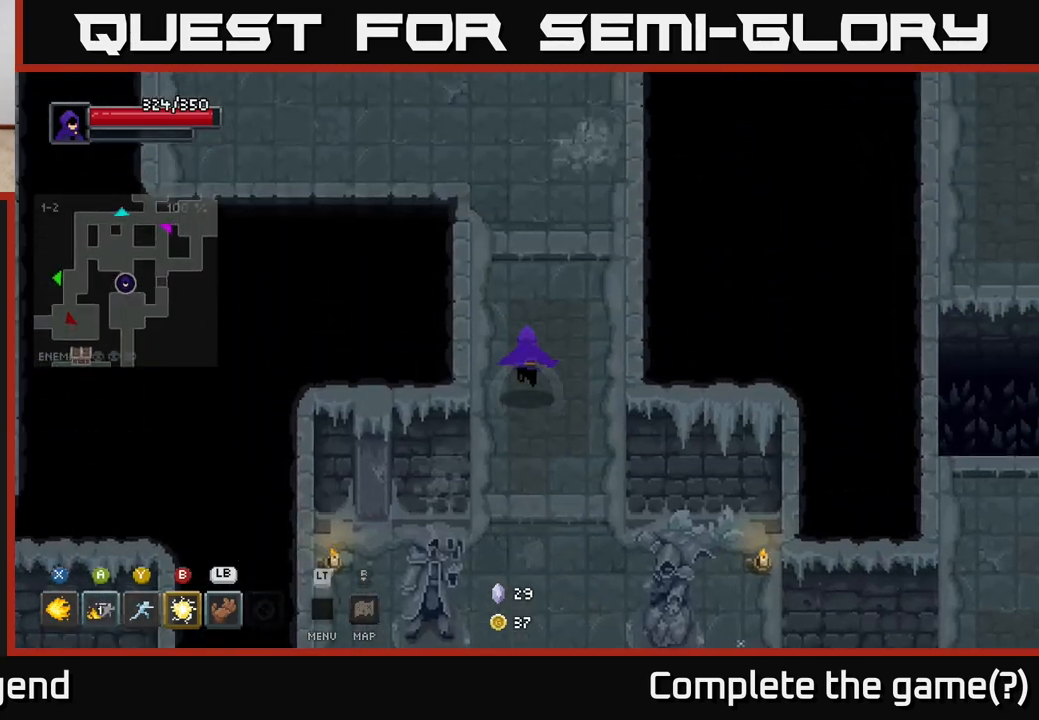
Gameplay with a controller (Xbox layout); each line is a JSON object with the inputs held at the frame after it. "events" lists button and stick changes between this image and that frame as [ms after this image, input, new state], when the widget could be followed in between.
{"buttons": [], "left_stick": "up", "right_stick": "center", "events": [[200, "left_stick", "up-right"], [333, "left_stick", "up"]]}
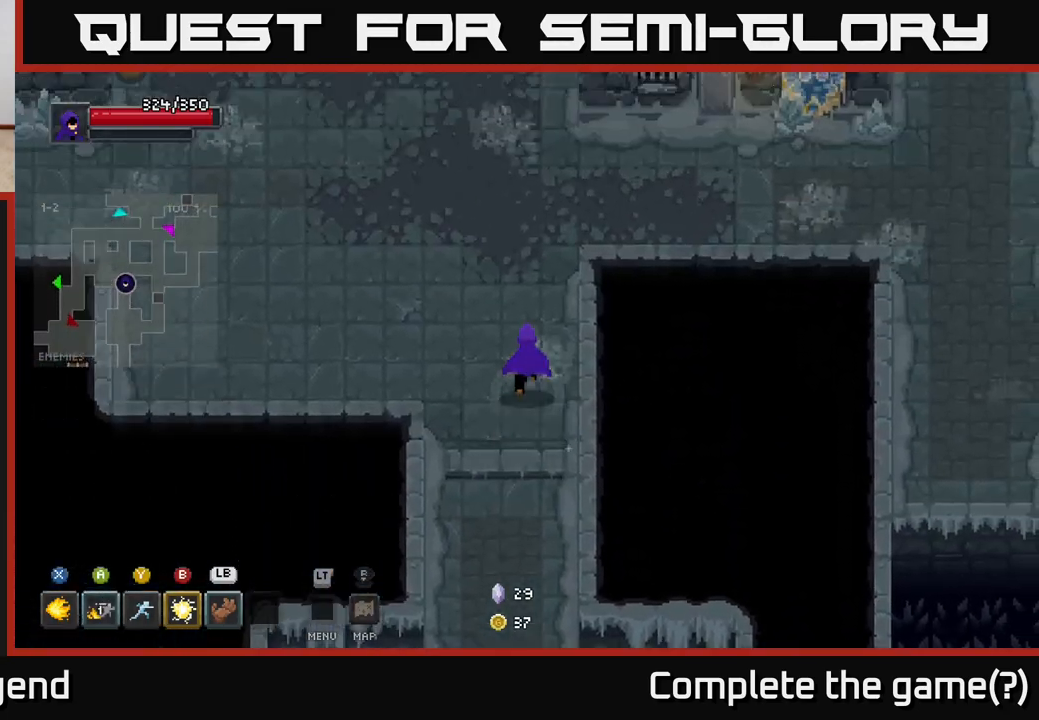
{"buttons": [], "left_stick": "up-left", "right_stick": "center", "events": [[317, "left_stick", "up-left"]]}
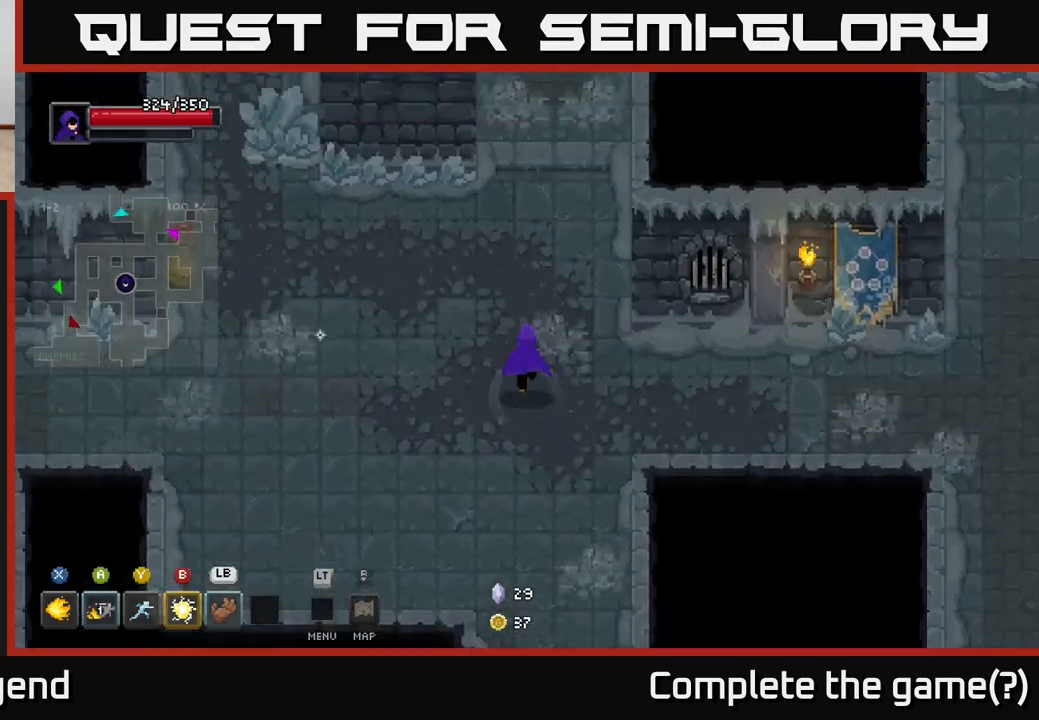
{"buttons": [], "left_stick": "up", "right_stick": "center", "events": [[33, "left_stick", "up"]]}
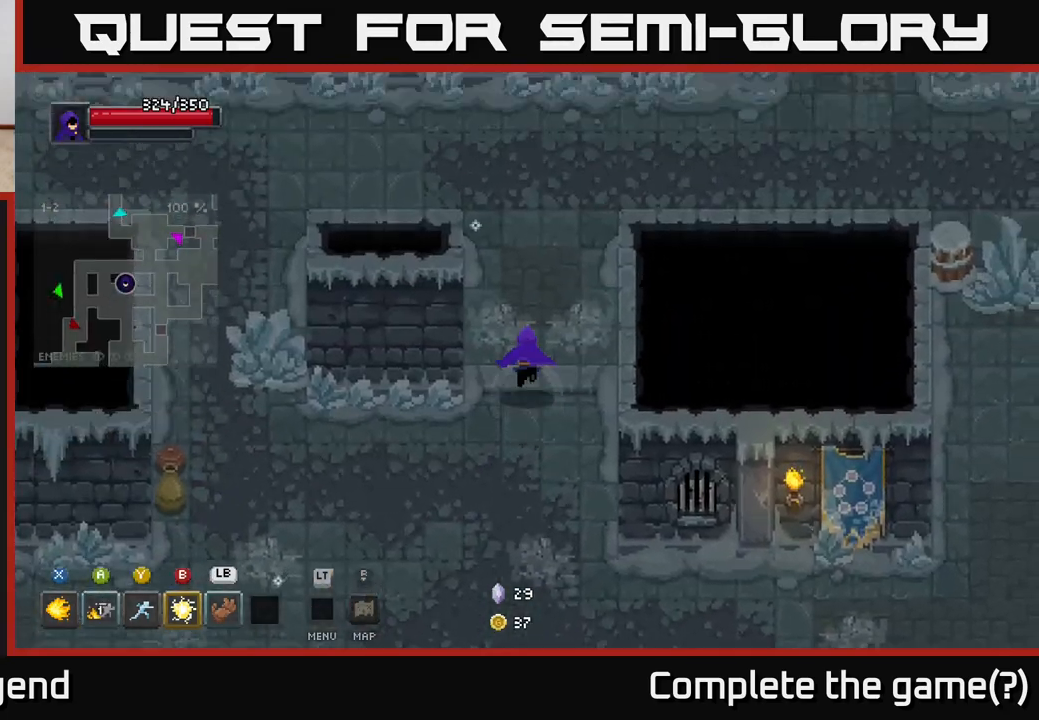
{"buttons": [], "left_stick": "up-right", "right_stick": "center", "events": [[167, "left_stick", "up-right"]]}
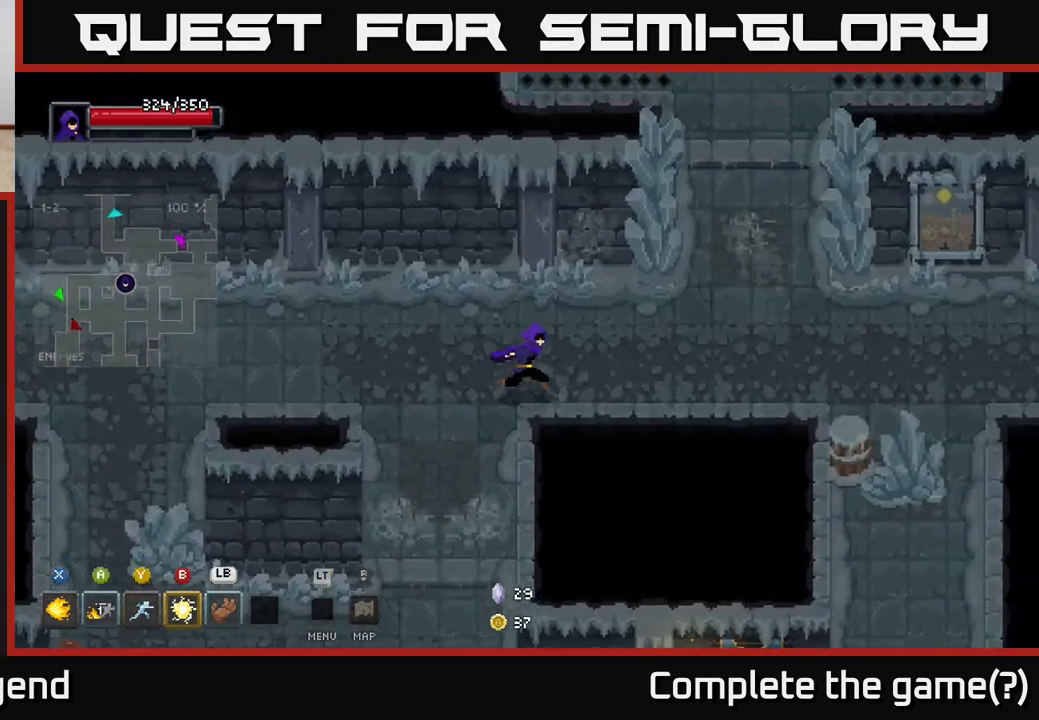
{"buttons": [], "left_stick": "right", "right_stick": "center", "events": [[50, "left_stick", "right"]]}
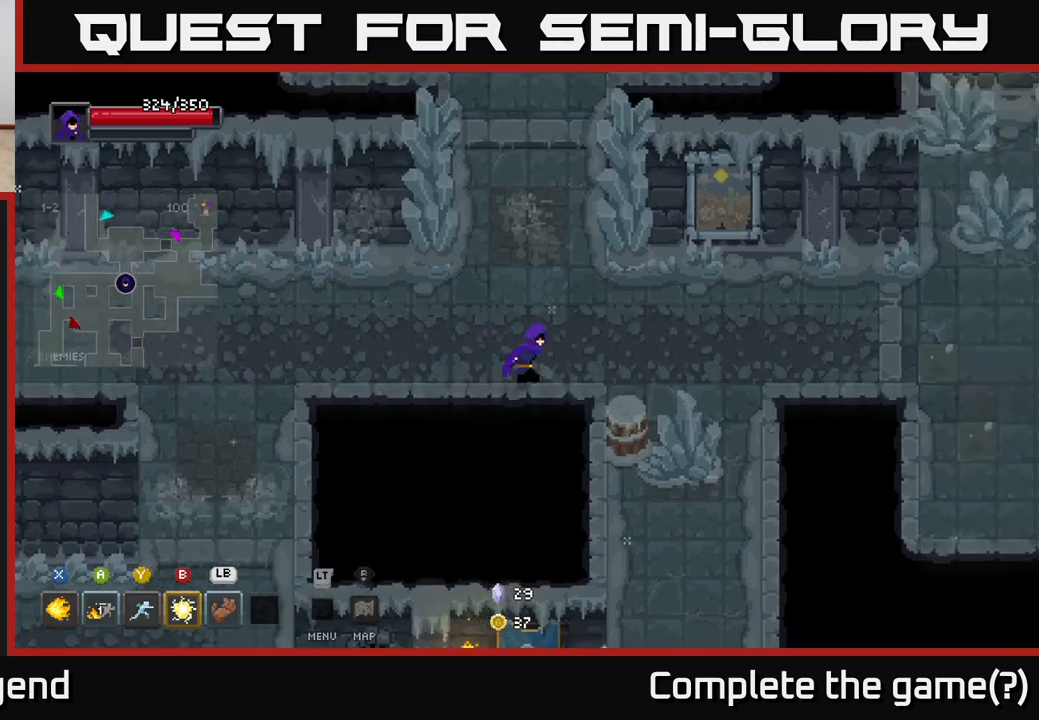
{"buttons": [], "left_stick": "up", "right_stick": "center", "events": [[150, "X", "down"], [233, "X", "up"], [450, "left_stick", "up"]]}
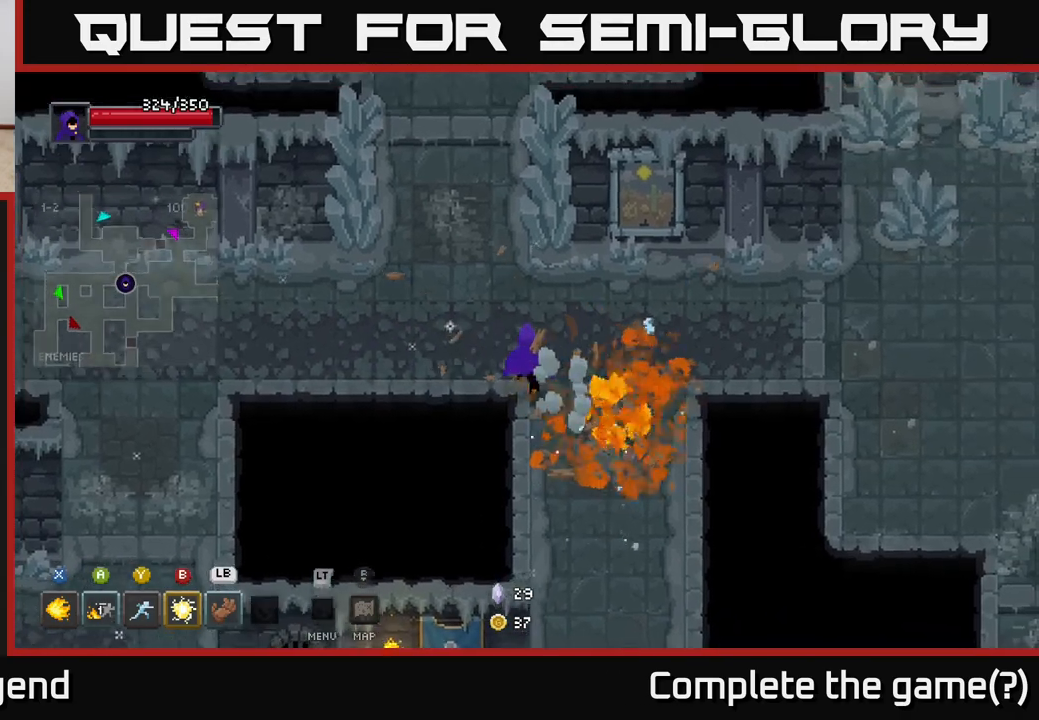
{"buttons": [], "left_stick": "up", "right_stick": "center", "events": []}
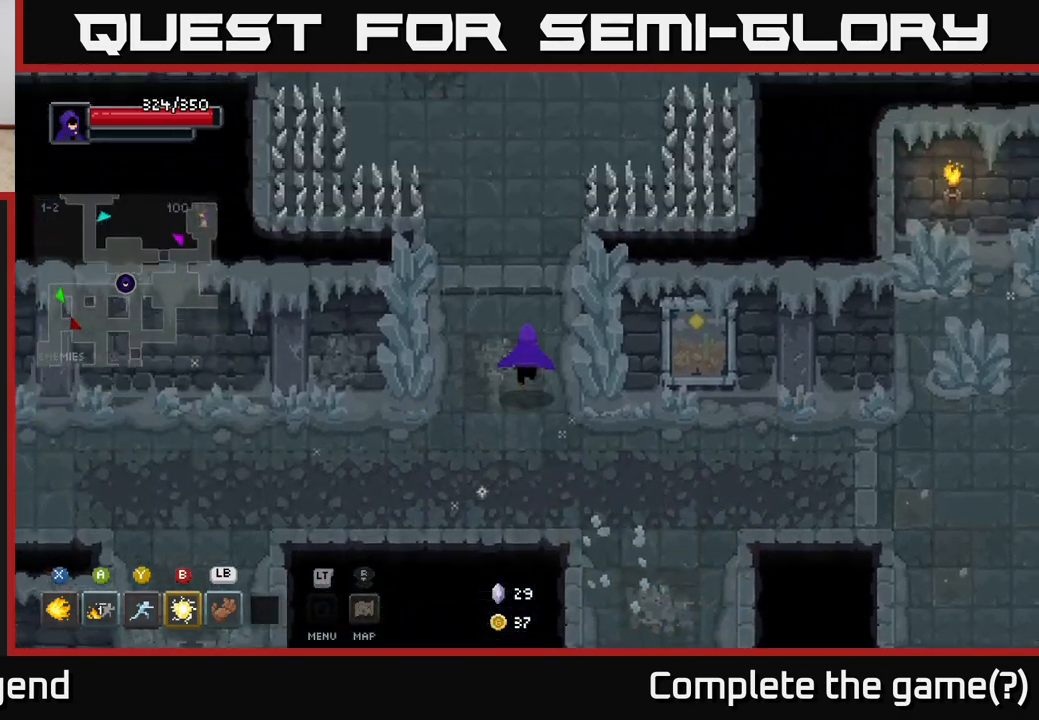
{"buttons": [], "left_stick": "up", "right_stick": "center", "events": []}
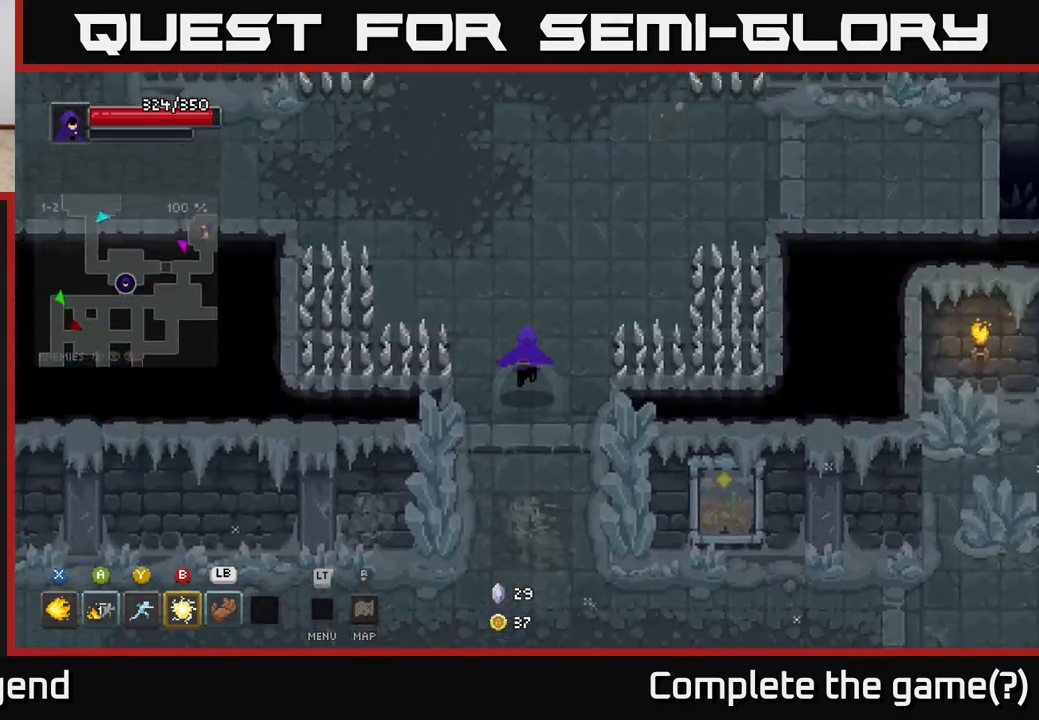
{"buttons": [], "left_stick": "up-left", "right_stick": "center", "events": [[217, "left_stick", "up-left"]]}
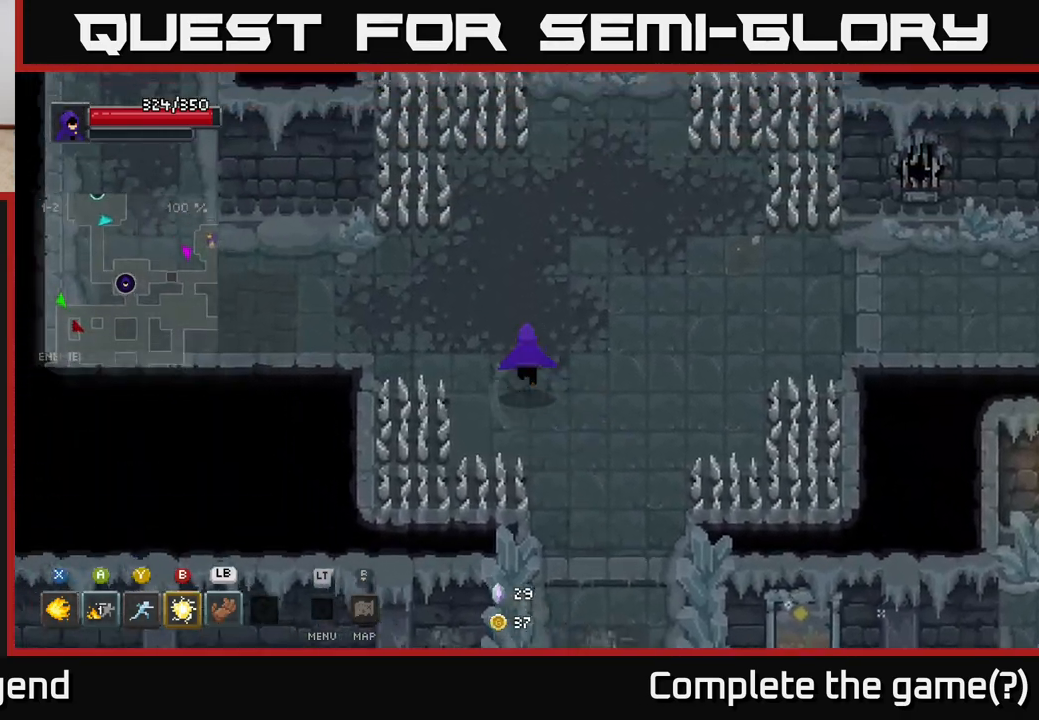
{"buttons": [], "left_stick": "left", "right_stick": "center", "events": [[300, "left_stick", "left"]]}
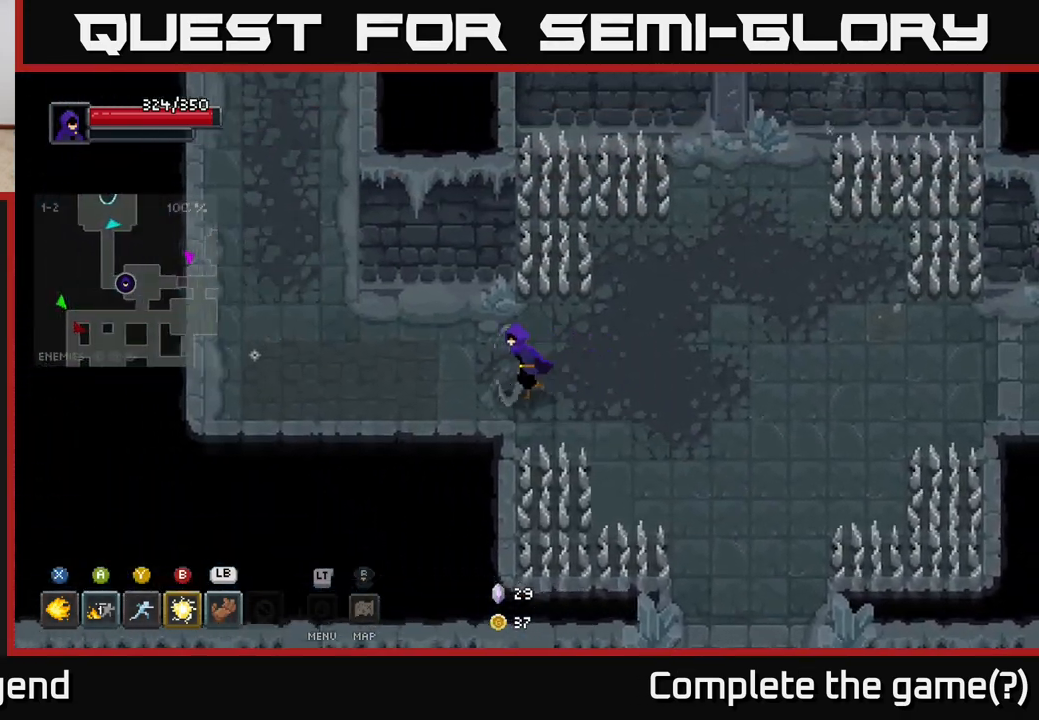
{"buttons": [], "left_stick": "up-left", "right_stick": "center", "events": [[267, "left_stick", "up-left"]]}
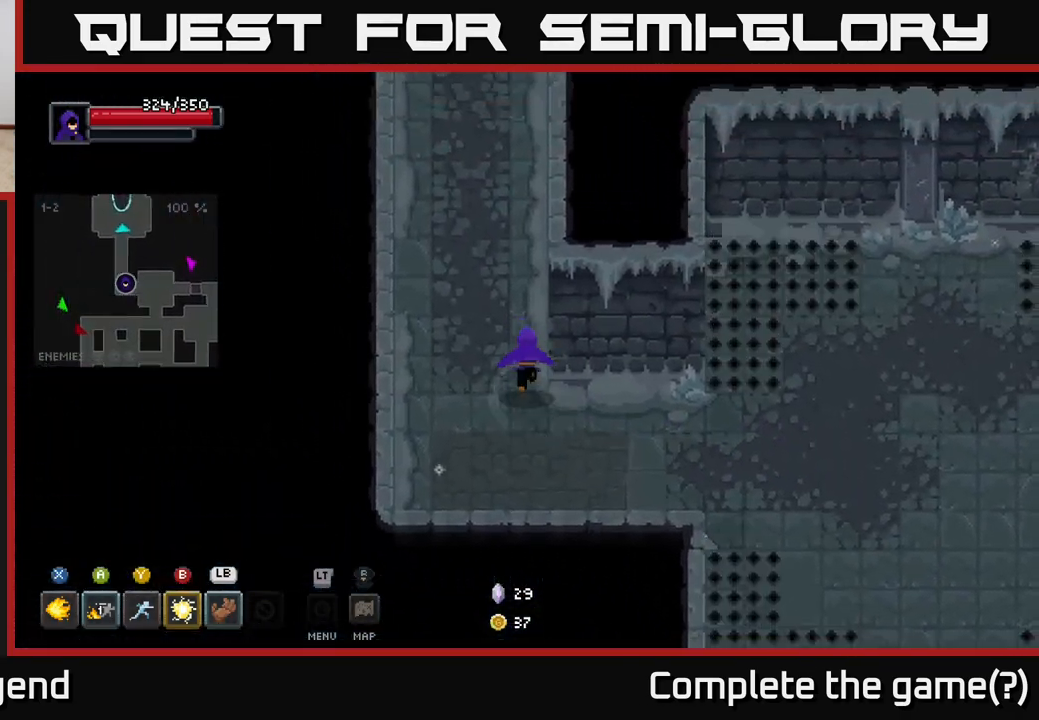
{"buttons": [], "left_stick": "up", "right_stick": "center", "events": [[117, "left_stick", "up"]]}
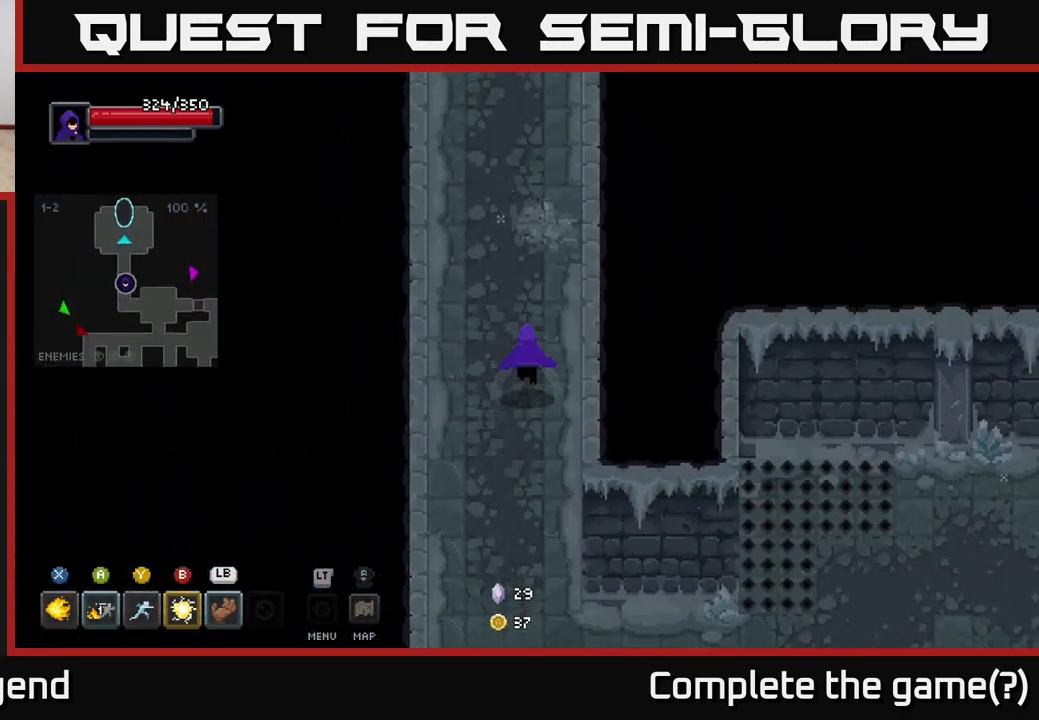
{"buttons": [], "left_stick": "up", "right_stick": "center", "events": []}
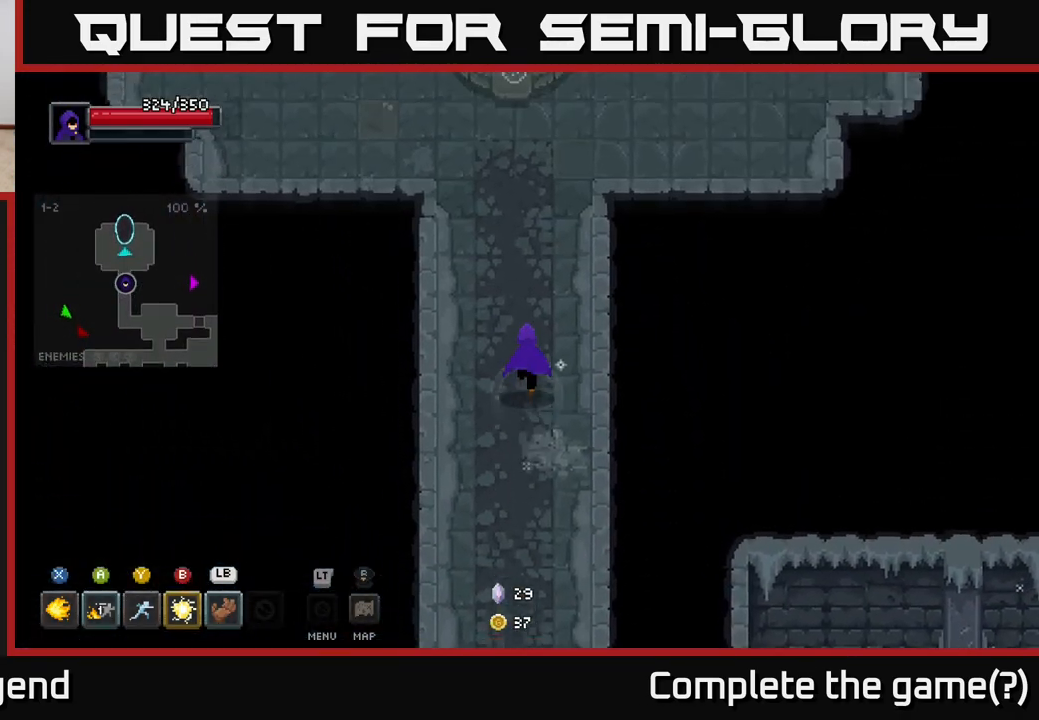
{"buttons": [], "left_stick": "up", "right_stick": "center", "events": []}
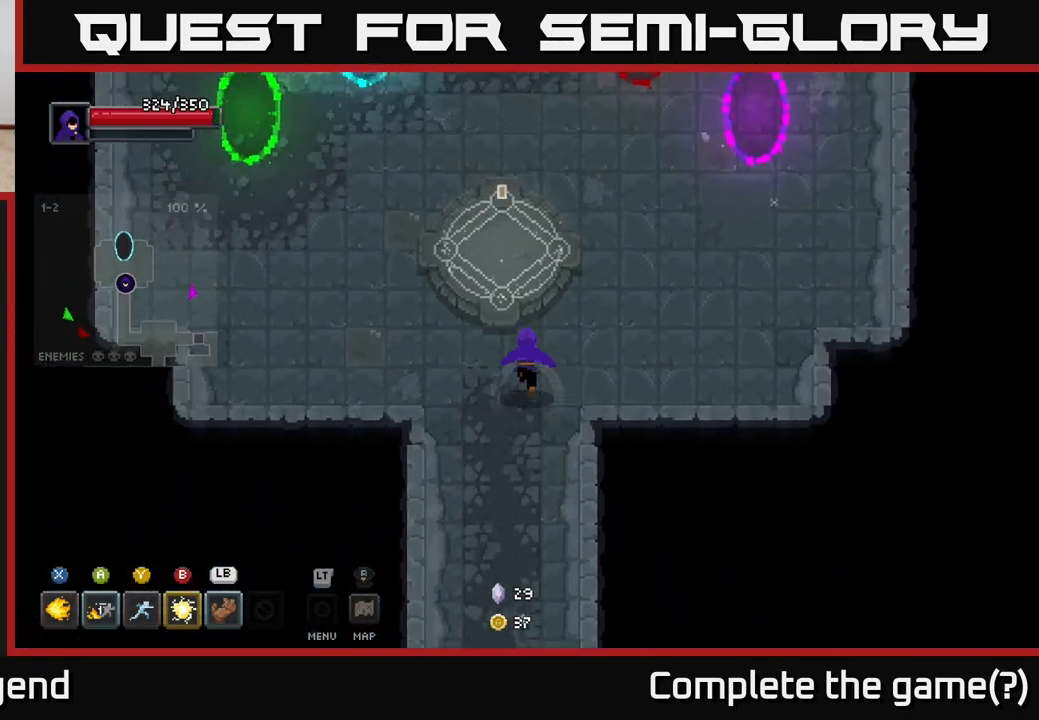
{"buttons": [], "left_stick": "center", "right_stick": "center", "events": [[350, "X", "down"], [383, "left_stick", "center"], [400, "X", "up"]]}
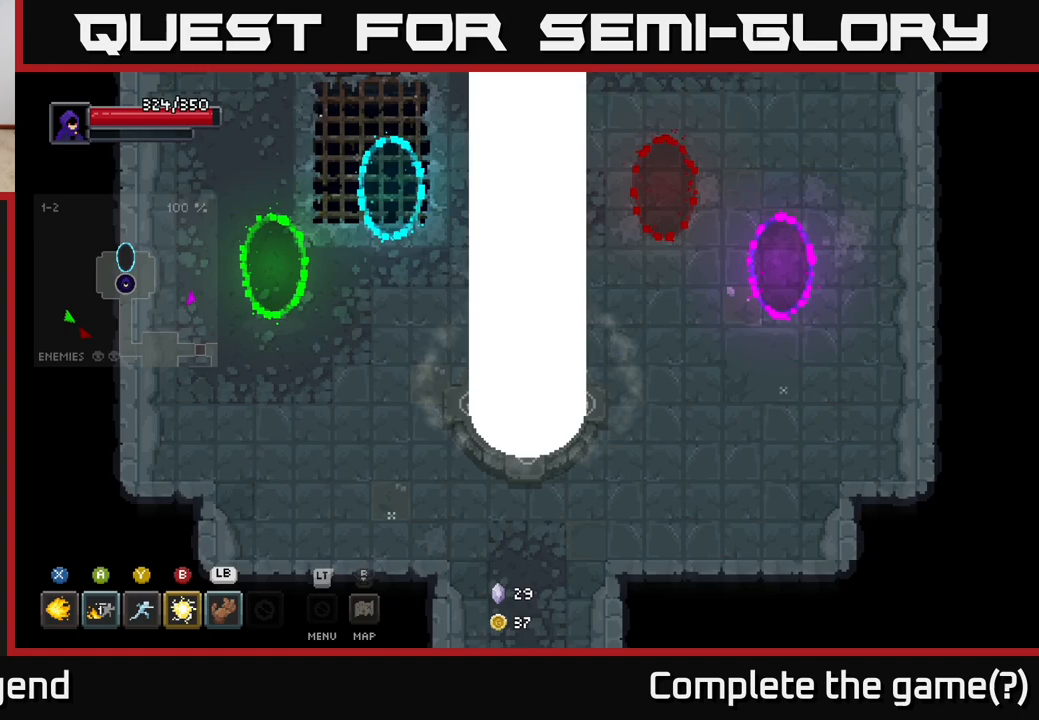
{"buttons": [], "left_stick": "center", "right_stick": "center", "events": []}
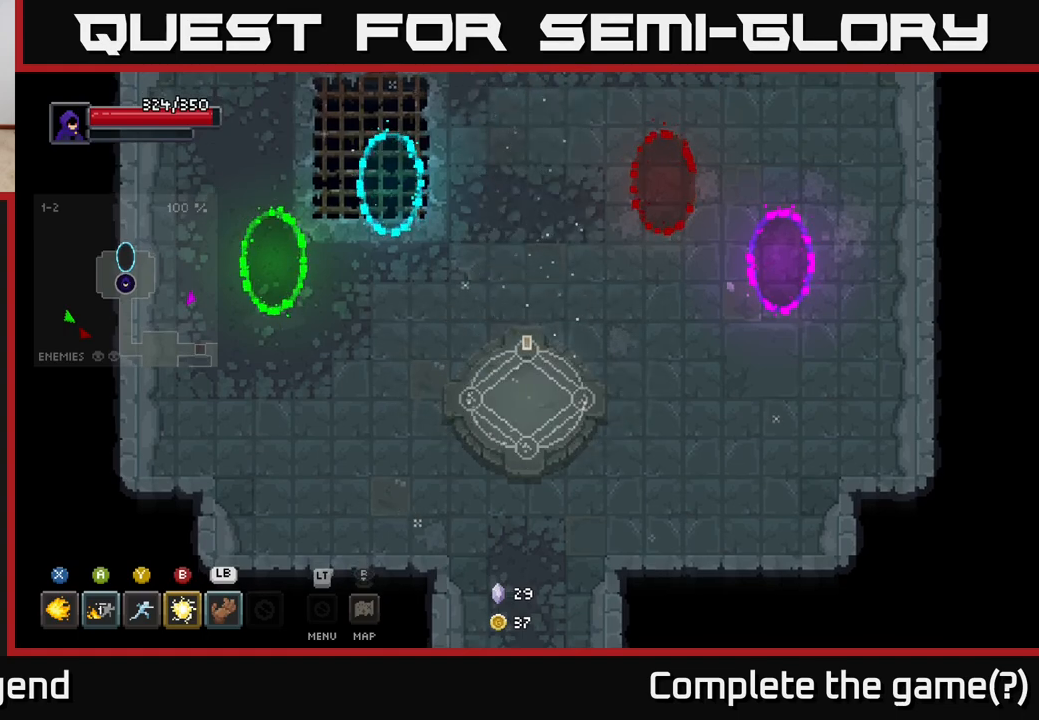
{"buttons": [], "left_stick": "center", "right_stick": "center", "events": []}
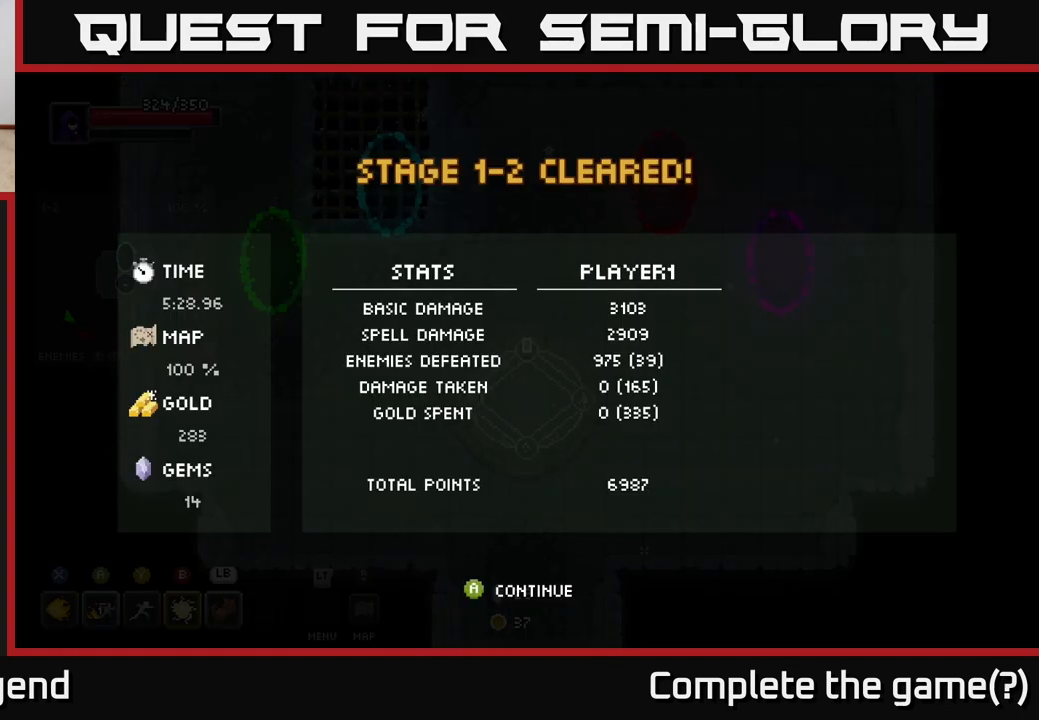
{"buttons": [], "left_stick": "center", "right_stick": "center", "events": []}
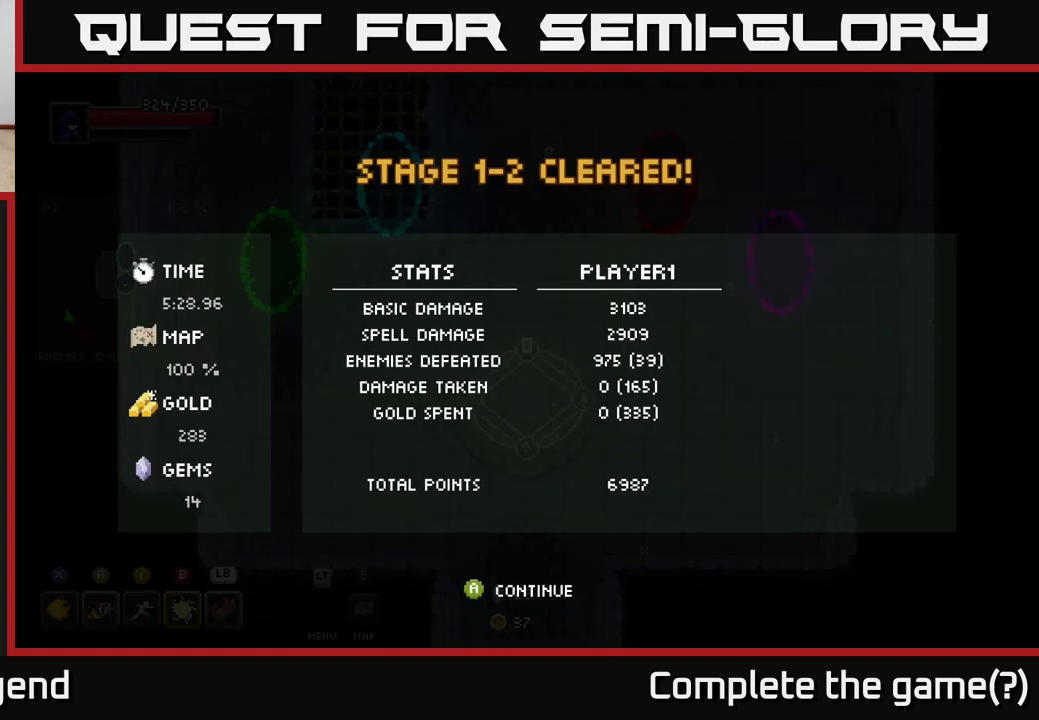
{"buttons": [], "left_stick": "center", "right_stick": "center", "events": [[300, "A", "down"], [400, "A", "up"]]}
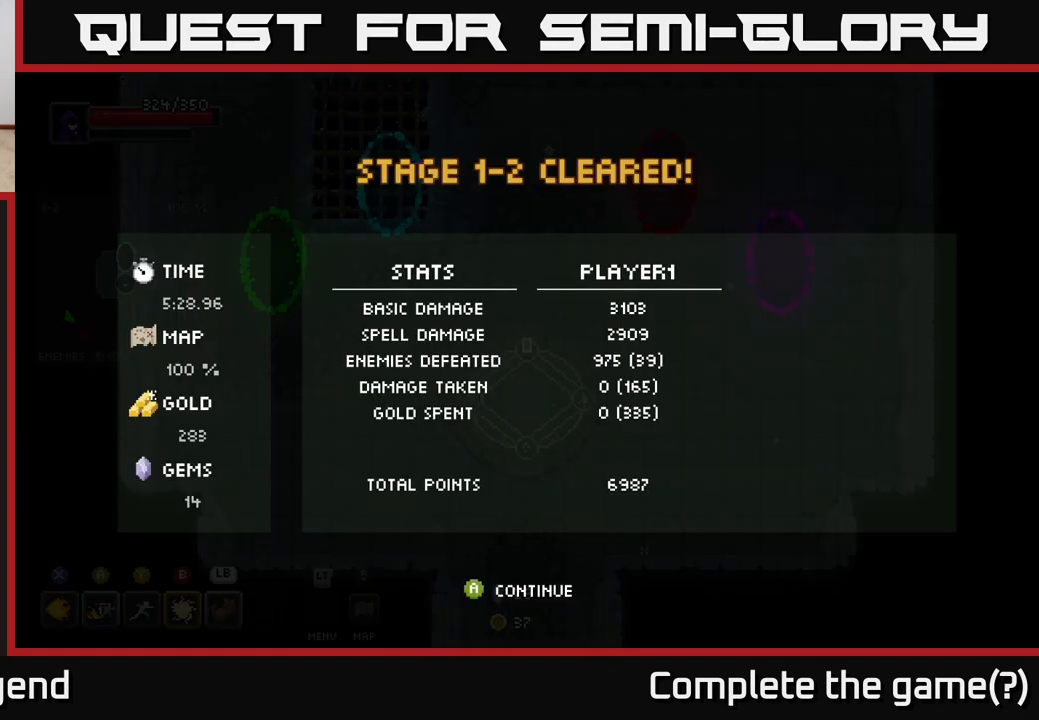
{"buttons": [], "left_stick": "center", "right_stick": "center", "events": []}
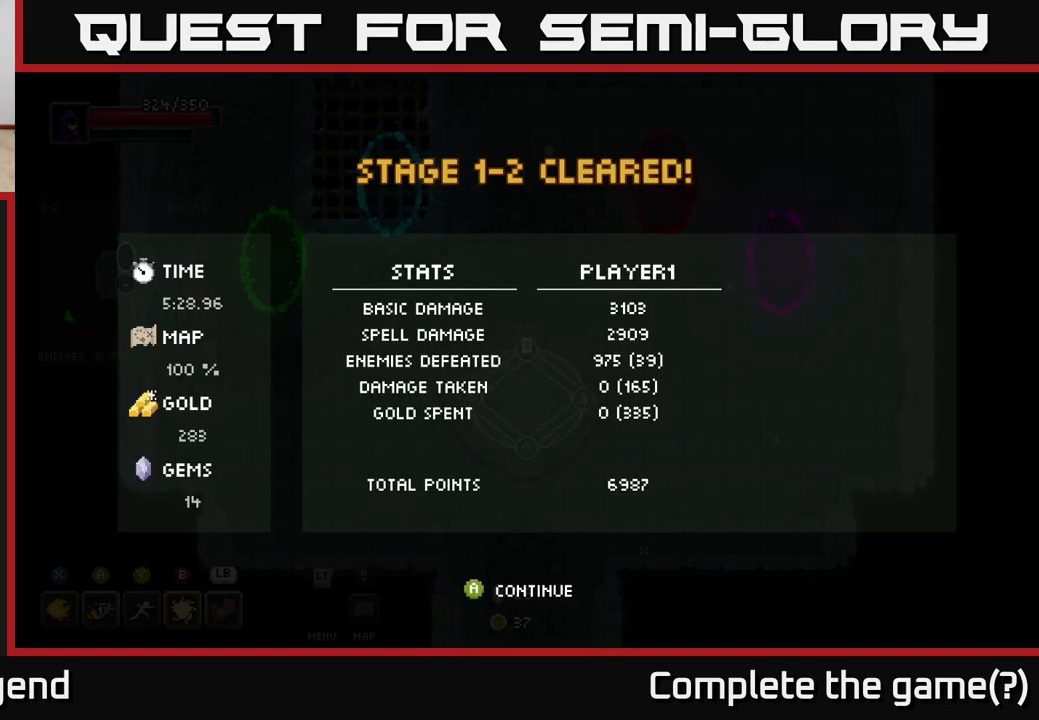
{"buttons": [], "left_stick": "center", "right_stick": "center", "events": []}
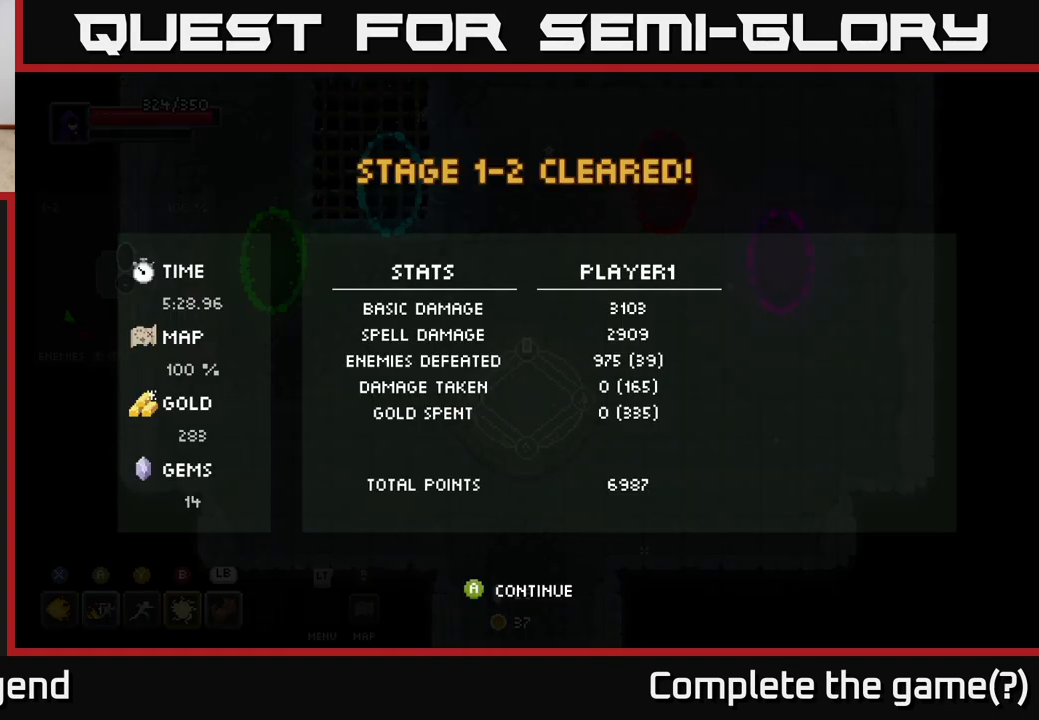
{"buttons": [], "left_stick": "center", "right_stick": "center", "events": [[350, "A", "down"], [467, "A", "up"]]}